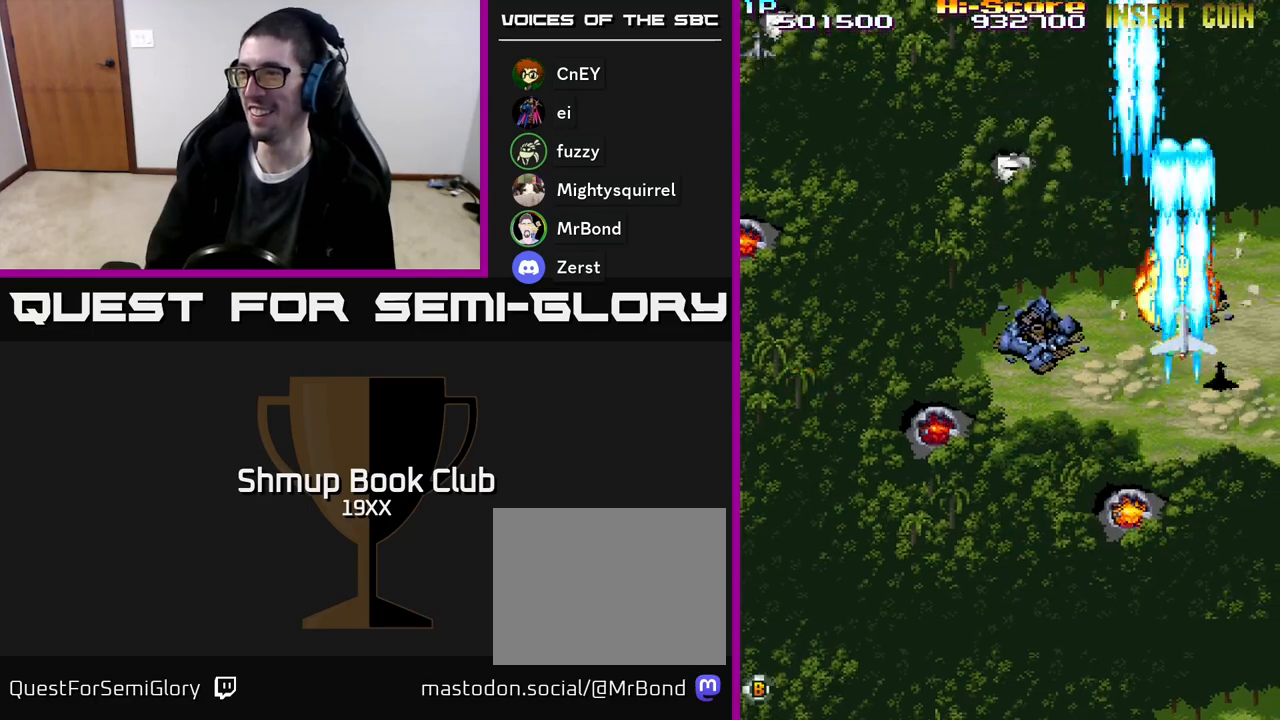
Gameplay with a controller (Xbox layout); each line is a JSON object with the inputs held at the frame after it. "events" lists button and stick changes between this image and that frame as [ms after this image, input, new state], when the widget could be followed in between. Not read: left_stick right_stick.
{"buttons": ["R2", "DPAD_UP", "DPAD_LEFT"], "events": [[50, "DPAD_UP", "up"], [100, "DPAD_DOWN", "down"], [183, "DPAD_LEFT", "down"], [250, "DPAD_DOWN", "up"], [500, "DPAD_UP", "down"]]}
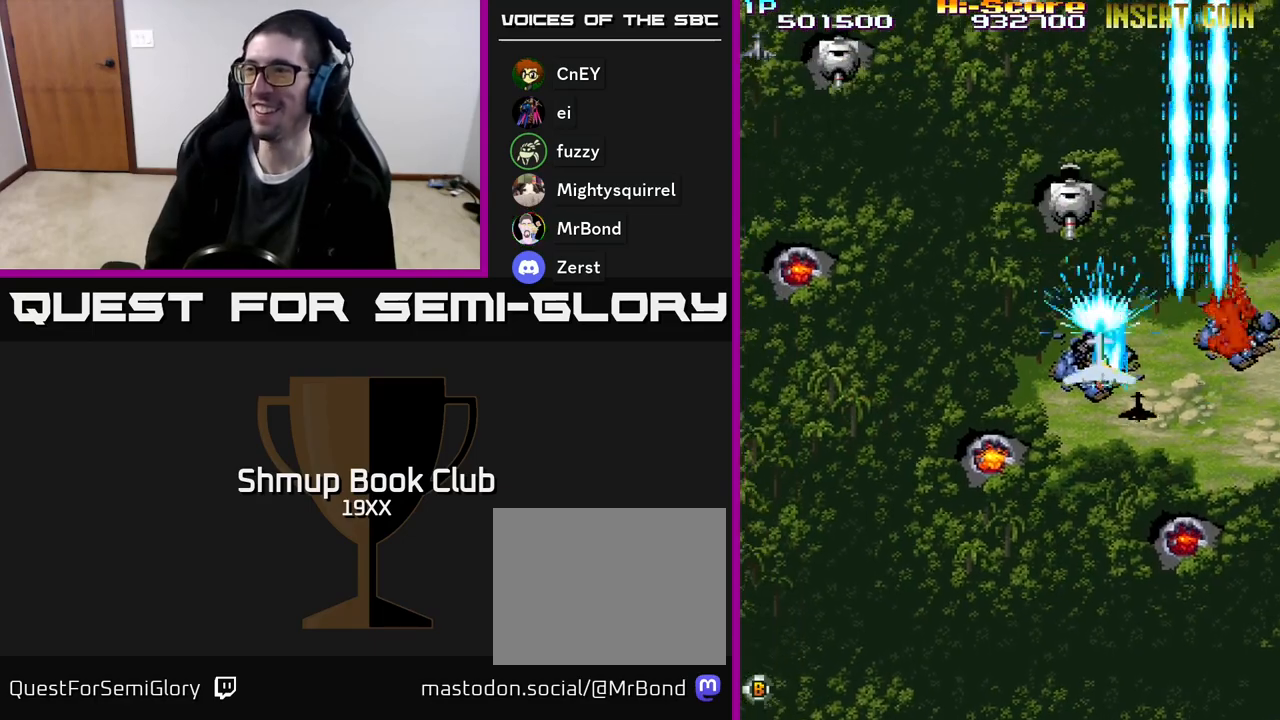
{"buttons": ["R2", "DPAD_LEFT"], "events": [[117, "DPAD_LEFT", "up"], [433, "DPAD_LEFT", "down"], [433, "DPAD_UP", "up"]]}
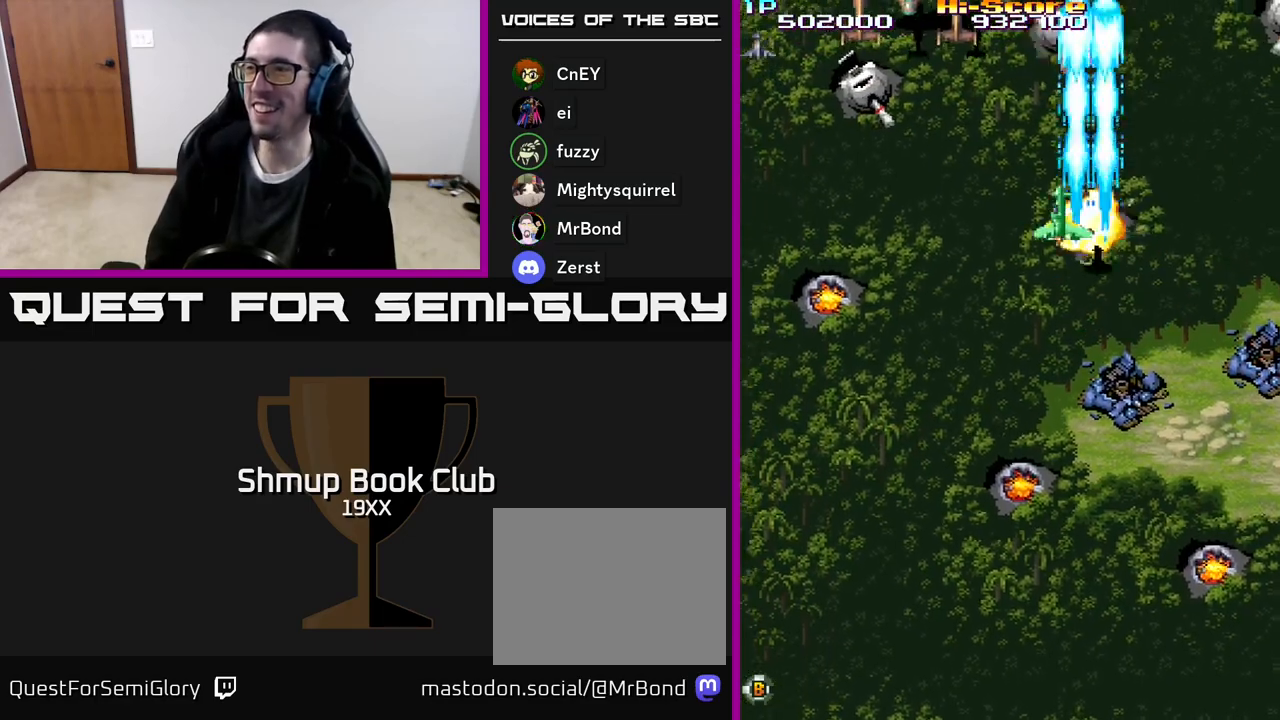
{"buttons": ["R2", "DPAD_DOWN", "DPAD_RIGHT"], "events": [[467, "DPAD_LEFT", "up"], [483, "DPAD_DOWN", "down"], [500, "DPAD_RIGHT", "down"]]}
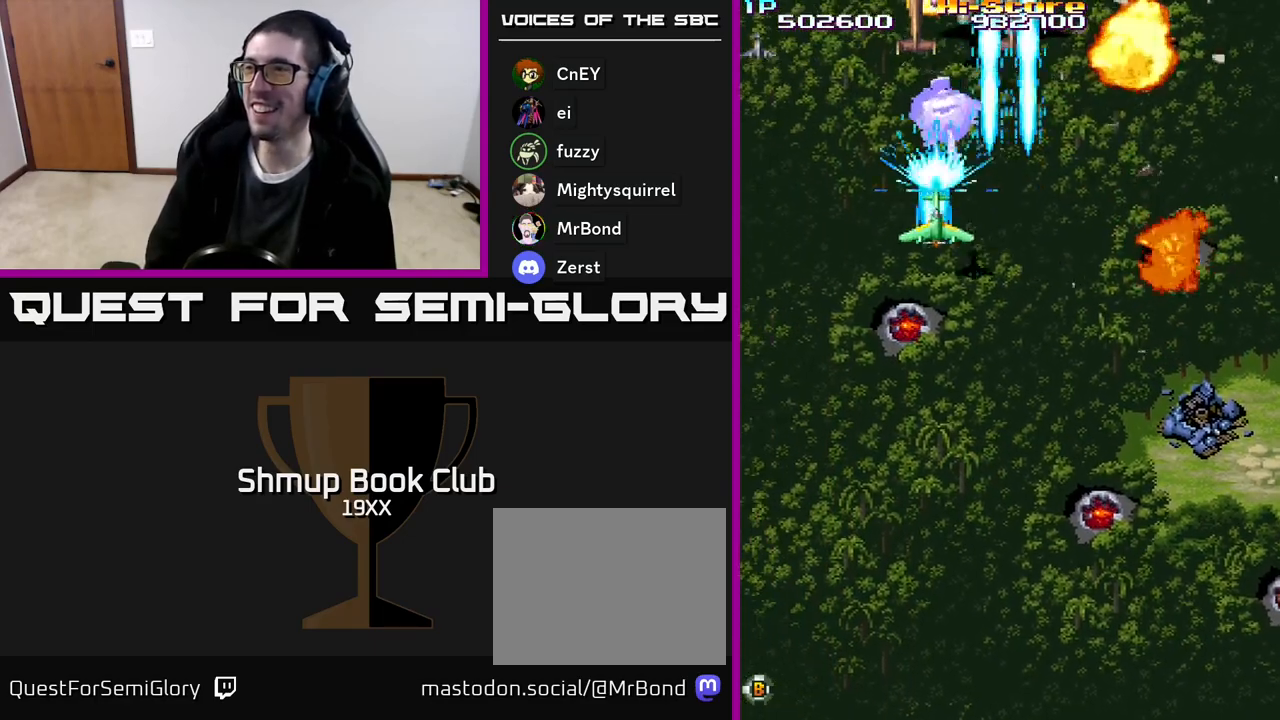
{"buttons": ["R2", "DPAD_DOWN"], "events": [[150, "DPAD_RIGHT", "up"], [200, "DPAD_LEFT", "down"], [367, "DPAD_LEFT", "up"], [417, "DPAD_RIGHT", "down"], [467, "DPAD_RIGHT", "up"]]}
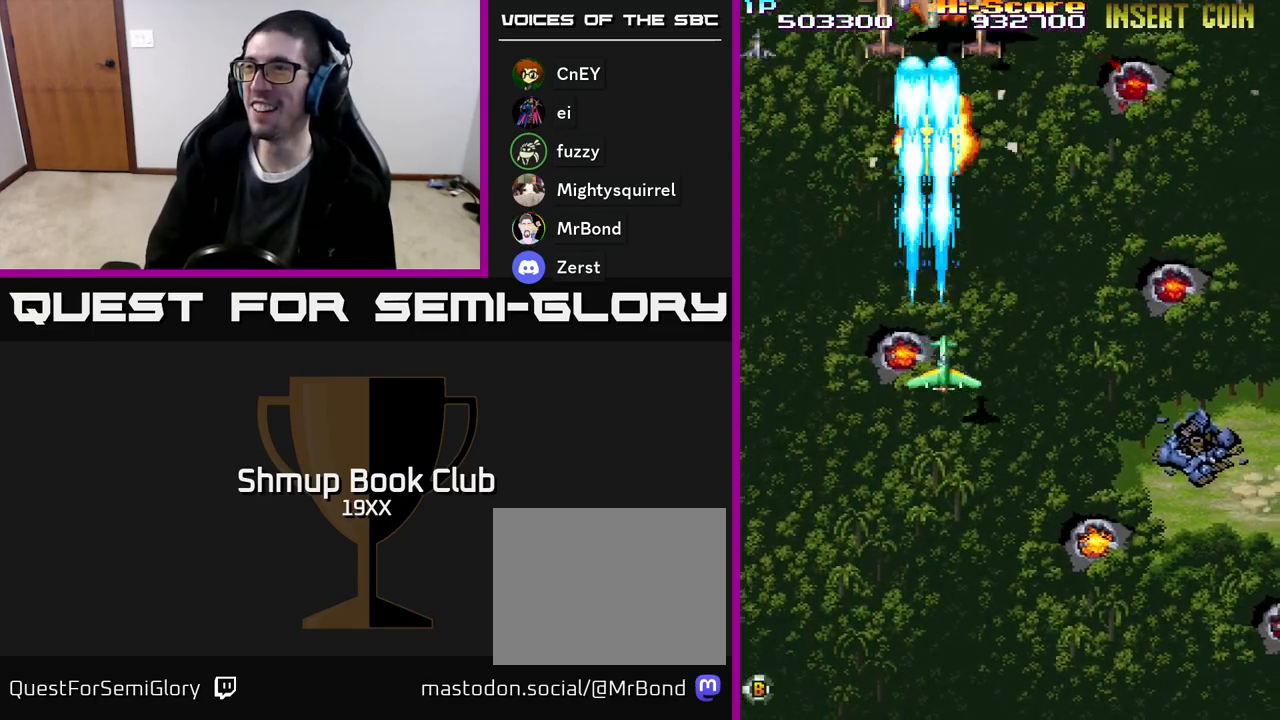
{"buttons": ["A", "R2"]}
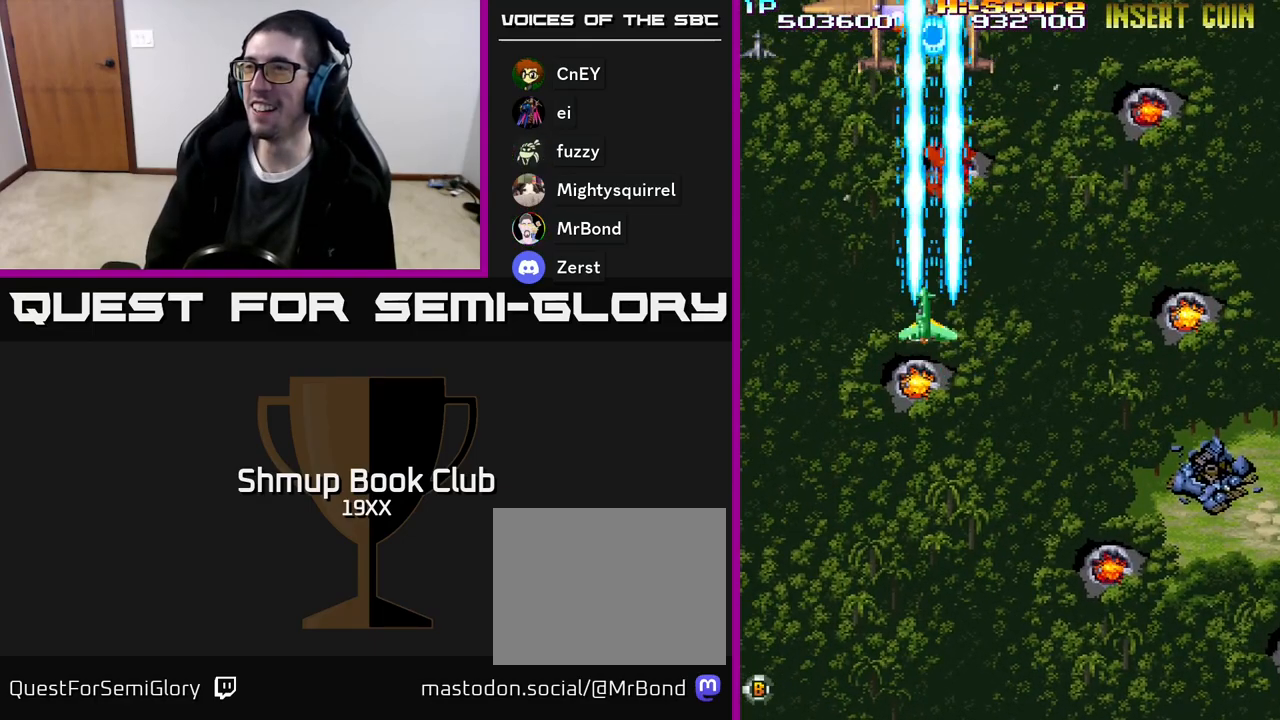
{"buttons": ["R2", "DPAD_UP", "DPAD_LEFT"], "events": [[33, "DPAD_RIGHT", "down"], [50, "DPAD_DOWN", "down"], [250, "DPAD_RIGHT", "up"], [300, "DPAD_LEFT", "down"], [317, "DPAD_DOWN", "up"], [400, "DPAD_UP", "down"], [467, "A", "up"]]}
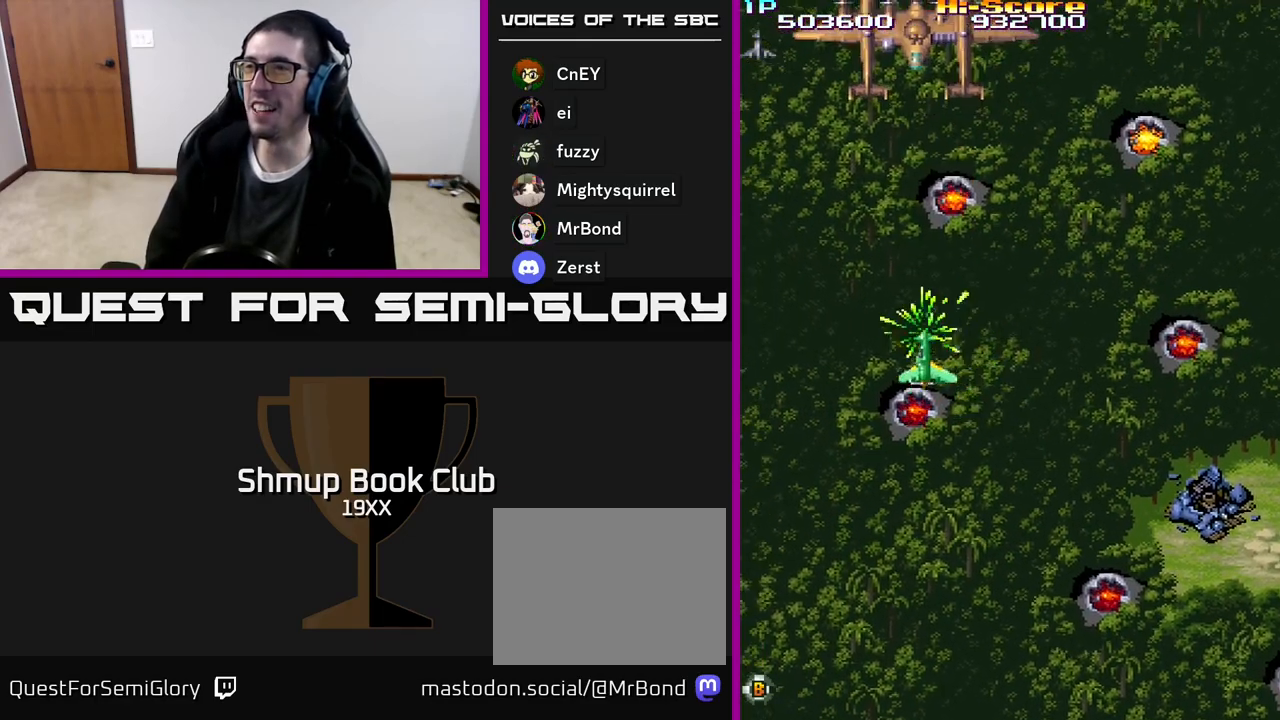
{"buttons": ["R2", "DPAD_RIGHT"], "events": [[17, "DPAD_UP", "up"], [50, "DPAD_DOWN", "down"], [50, "DPAD_LEFT", "up"], [67, "DPAD_RIGHT", "down"], [217, "DPAD_DOWN", "up"]]}
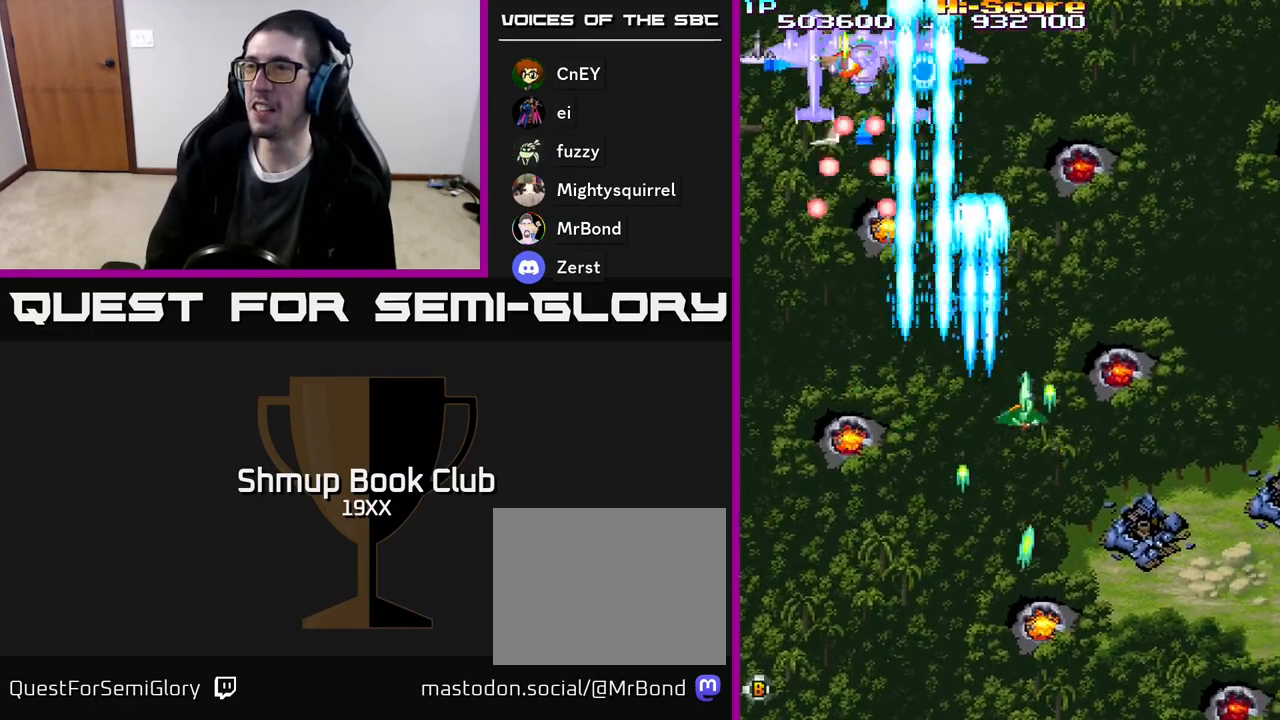
{"buttons": ["R2", "DPAD_RIGHT"], "events": []}
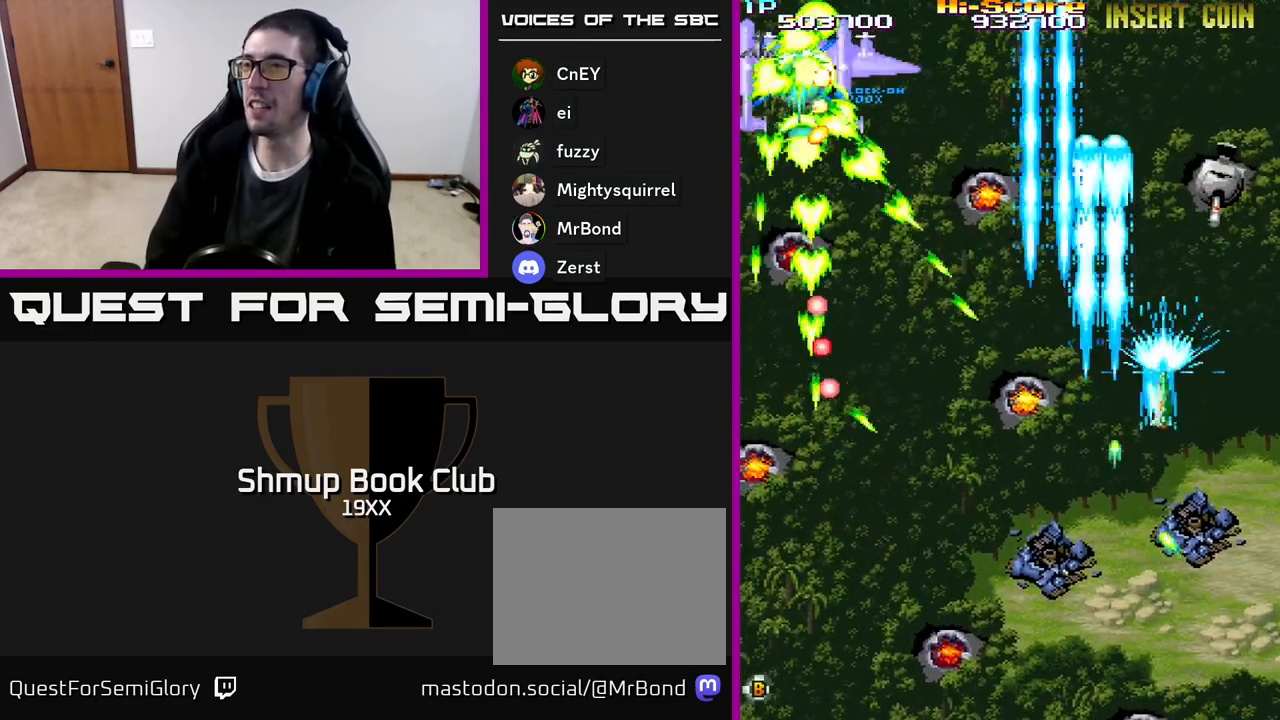
{"buttons": ["R2", "DPAD_DOWN"], "events": [[150, "DPAD_RIGHT", "up"], [183, "DPAD_LEFT", "down"], [267, "DPAD_DOWN", "down"], [317, "DPAD_LEFT", "up"], [350, "DPAD_RIGHT", "down"], [467, "DPAD_RIGHT", "up"]]}
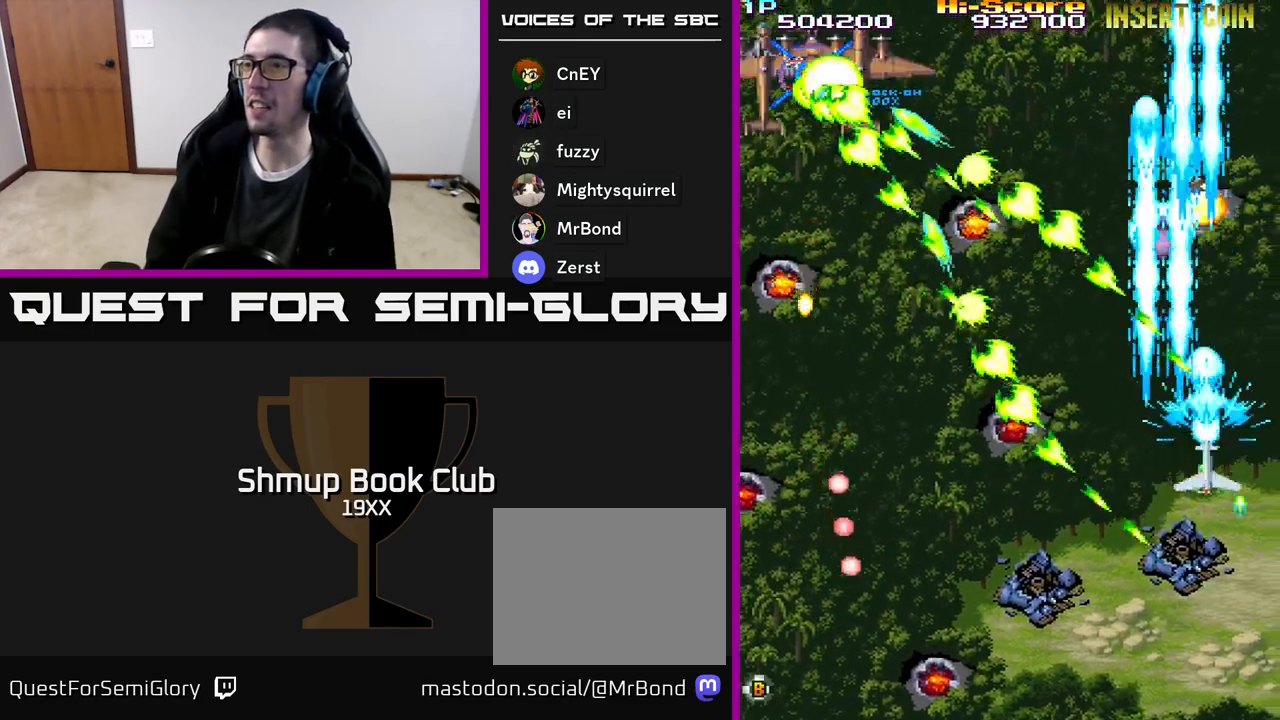
{"buttons": ["R2", "DPAD_UP", "DPAD_LEFT"], "events": [[33, "DPAD_LEFT", "down"], [67, "DPAD_DOWN", "up"], [350, "DPAD_UP", "down"]]}
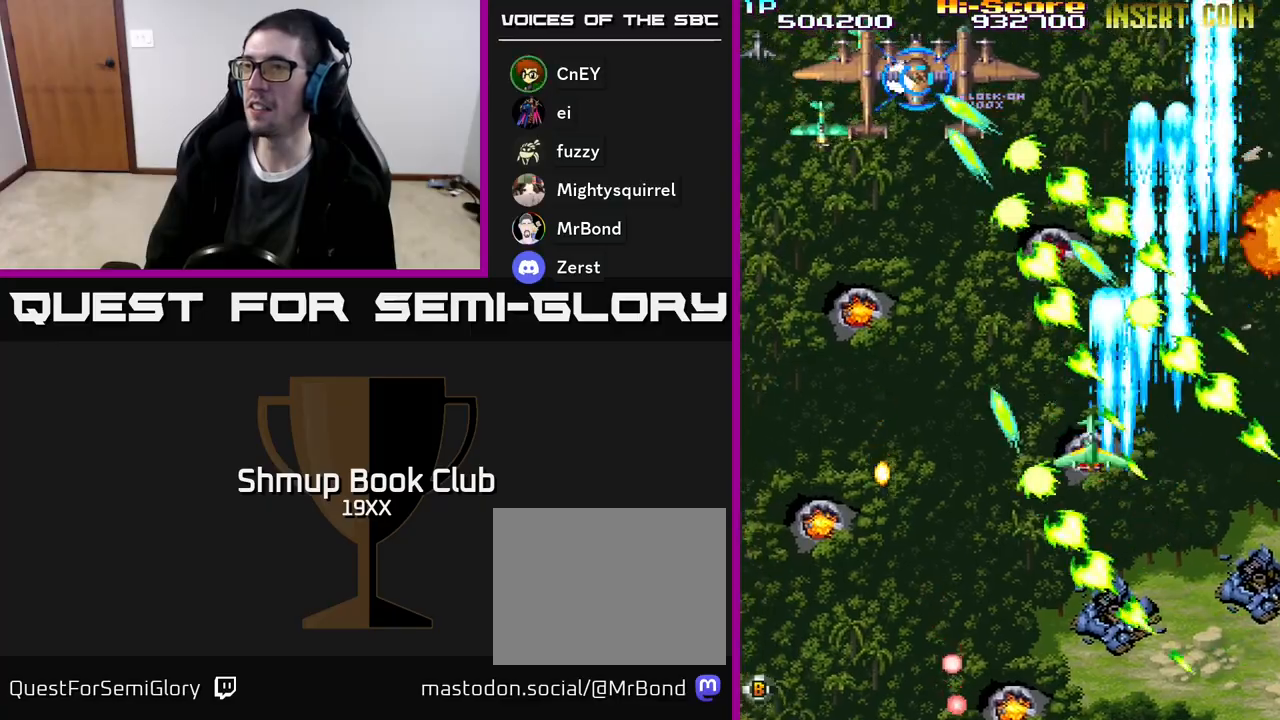
{"buttons": ["R2", "DPAD_LEFT"], "events": [[117, "DPAD_UP", "up"]]}
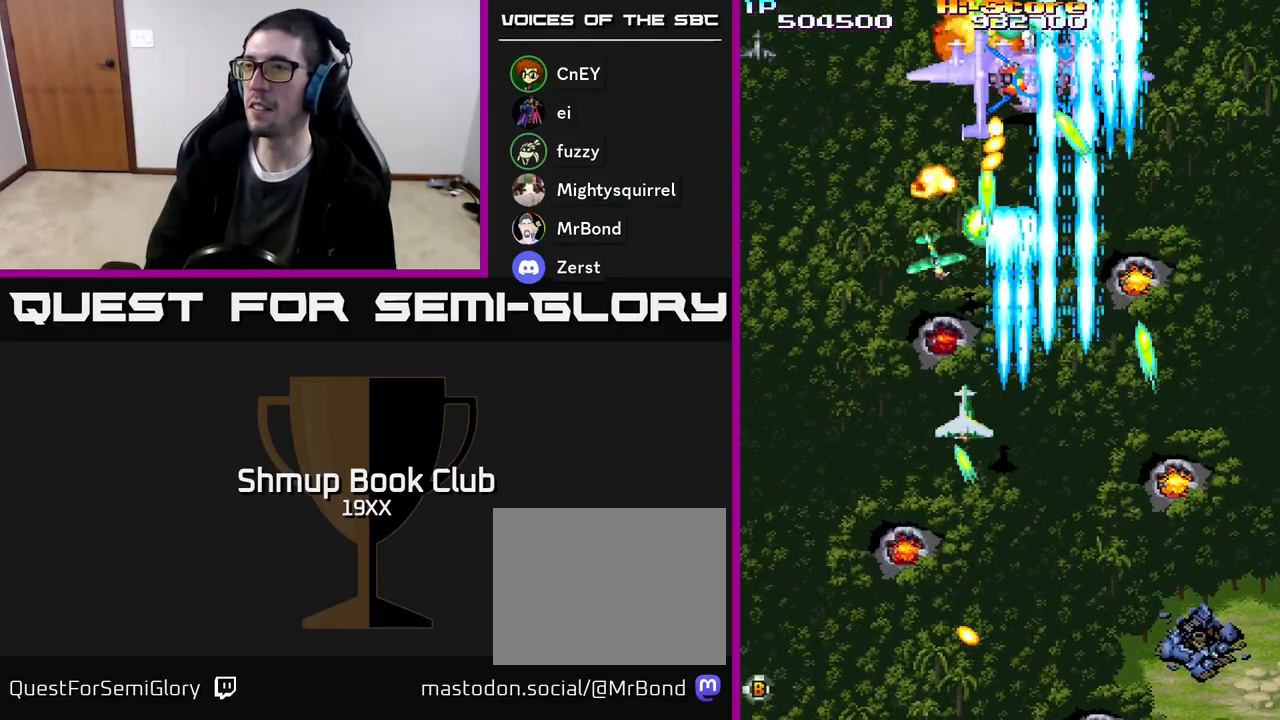
{"buttons": ["R2", "DPAD_DOWN", "DPAD_RIGHT"], "events": [[83, "DPAD_DOWN", "down"], [83, "DPAD_LEFT", "up"], [100, "DPAD_RIGHT", "down"], [117, "DPAD_DOWN", "up"], [333, "DPAD_DOWN", "down"], [383, "DPAD_RIGHT", "up"], [467, "DPAD_RIGHT", "down"]]}
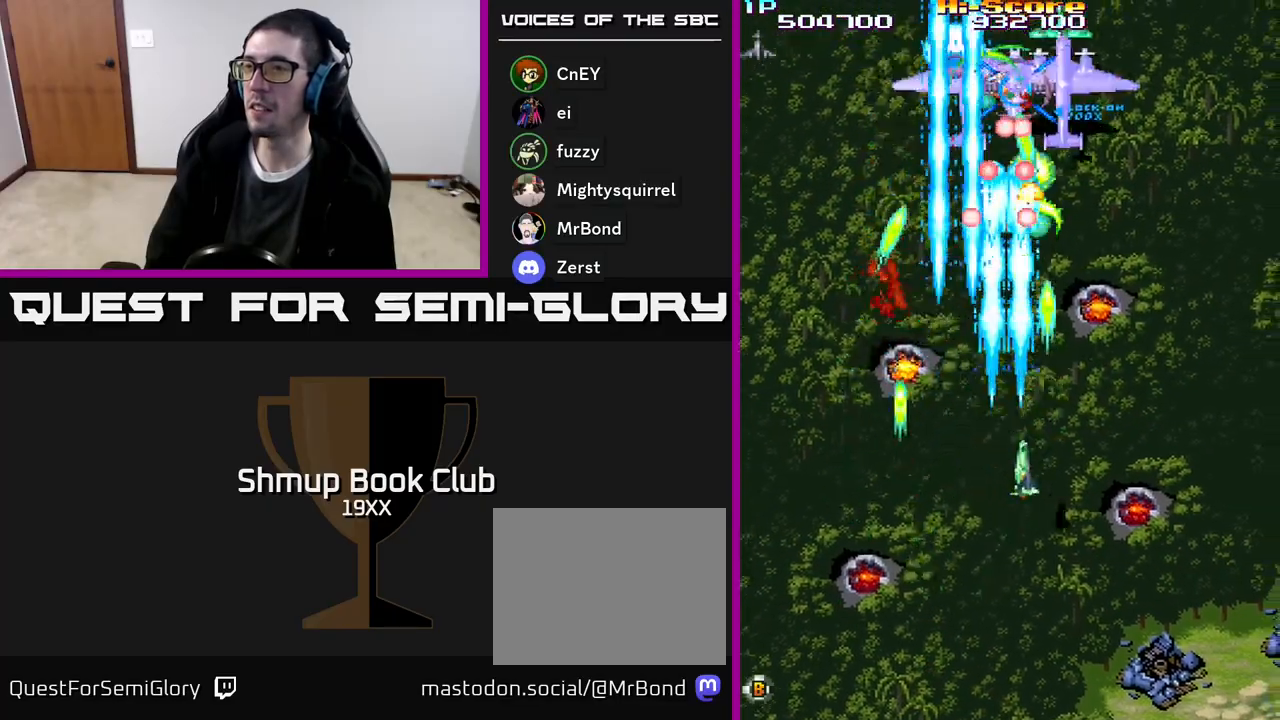
{"buttons": ["R2", "DPAD_RIGHT"], "events": [[50, "DPAD_RIGHT", "up"], [150, "DPAD_LEFT", "down"], [283, "DPAD_LEFT", "up"], [317, "DPAD_DOWN", "up"], [317, "DPAD_RIGHT", "down"]]}
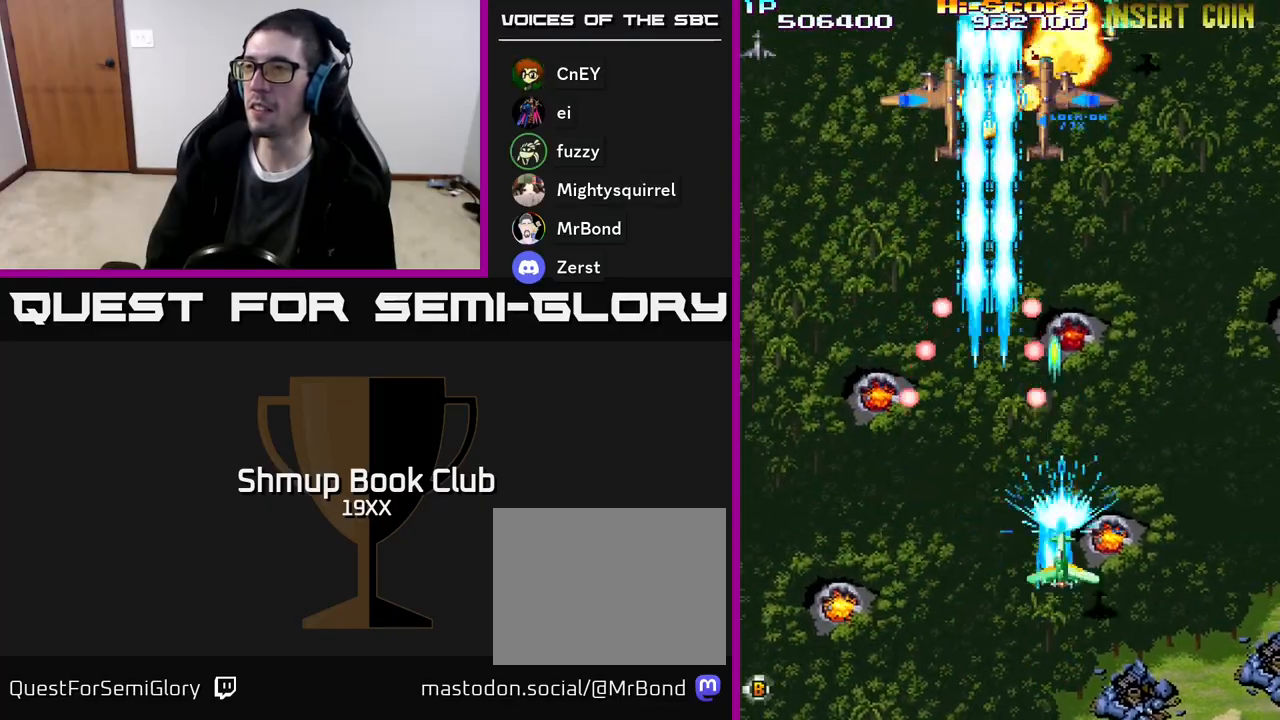
{"buttons": ["R2", "DPAD_UP"], "events": [[267, "DPAD_UP", "down"], [283, "DPAD_RIGHT", "up"]]}
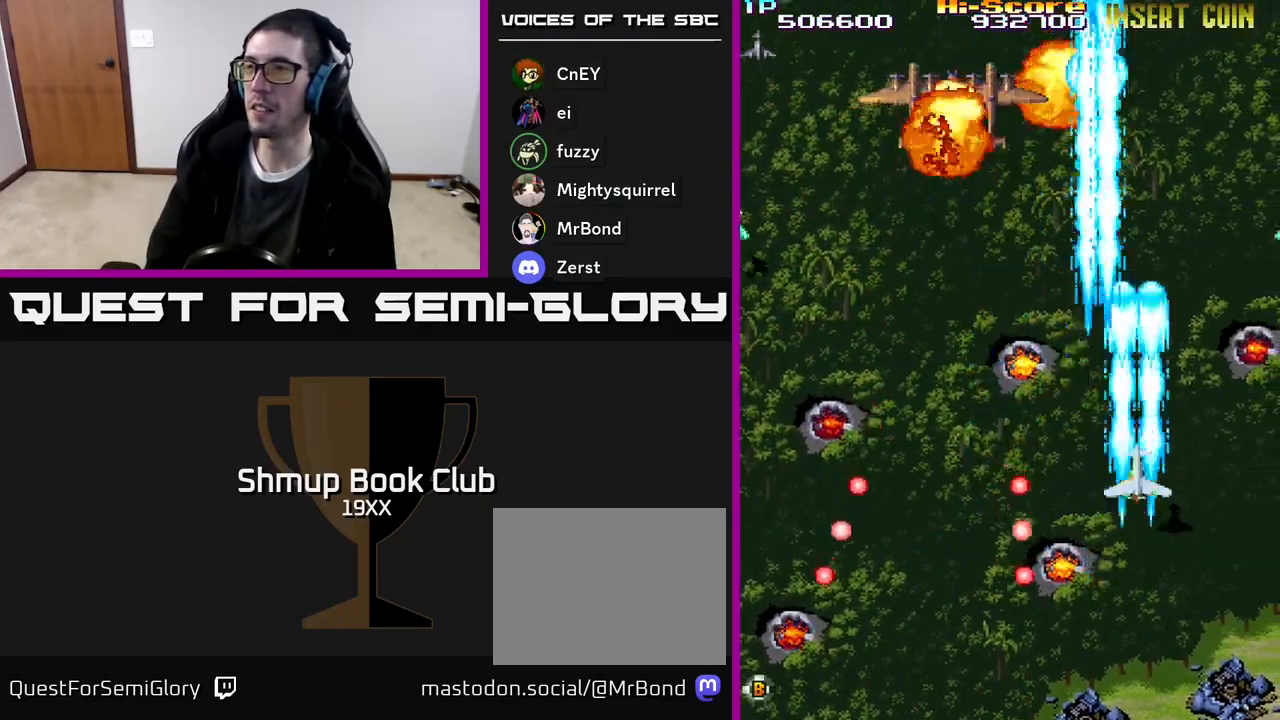
{"buttons": ["R2", "DPAD_LEFT"], "events": [[50, "DPAD_LEFT", "down"], [117, "DPAD_UP", "up"]]}
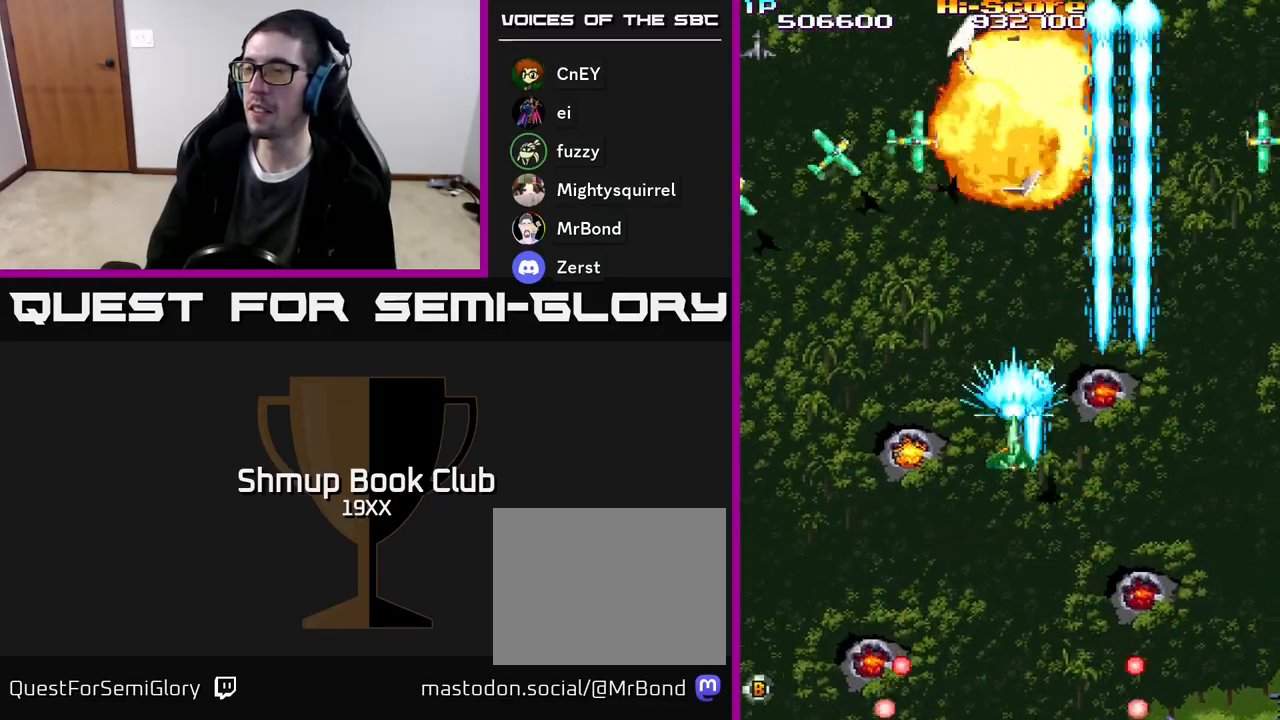
{"buttons": ["R2", "DPAD_DOWN", "DPAD_LEFT"], "events": [[50, "DPAD_UP", "down"], [117, "DPAD_LEFT", "up"], [167, "DPAD_RIGHT", "down"], [200, "DPAD_UP", "up"], [417, "DPAD_DOWN", "down"], [417, "DPAD_RIGHT", "up"], [483, "DPAD_LEFT", "down"]]}
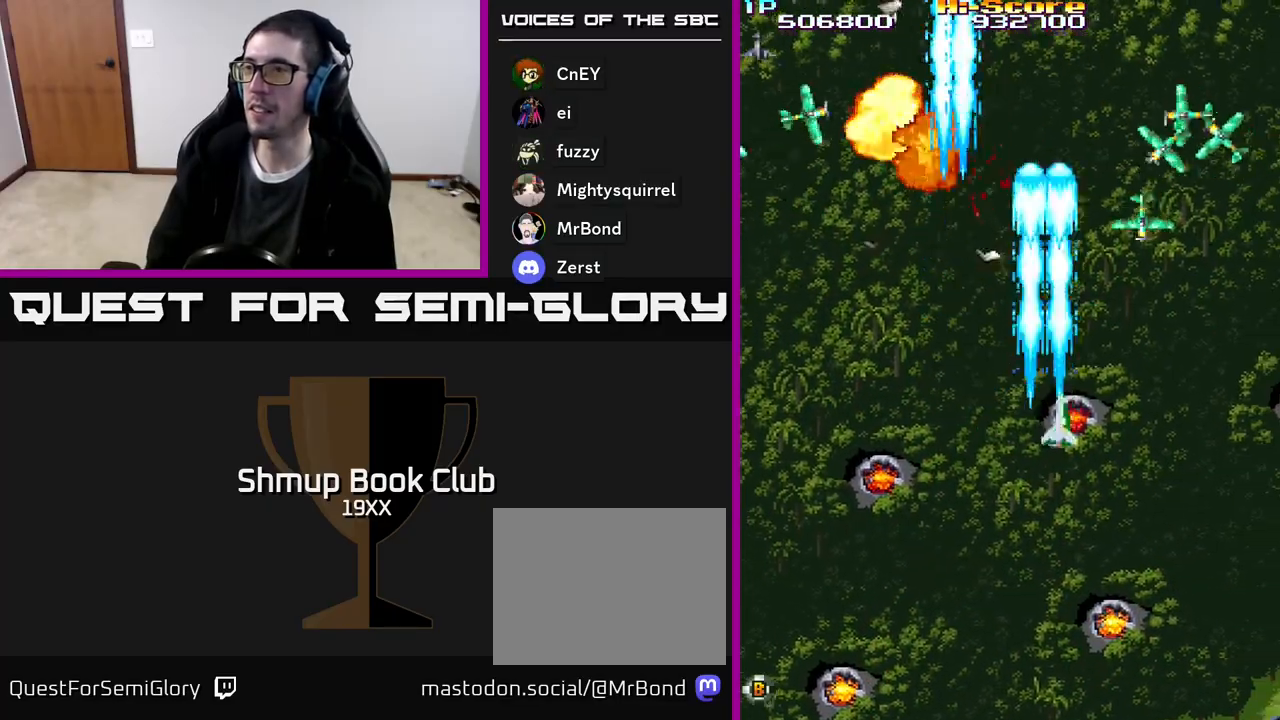
{"buttons": ["R2", "DPAD_DOWN", "DPAD_RIGHT"], "events": [[50, "DPAD_LEFT", "up"], [317, "DPAD_RIGHT", "down"], [350, "DPAD_DOWN", "up"], [450, "DPAD_DOWN", "down"]]}
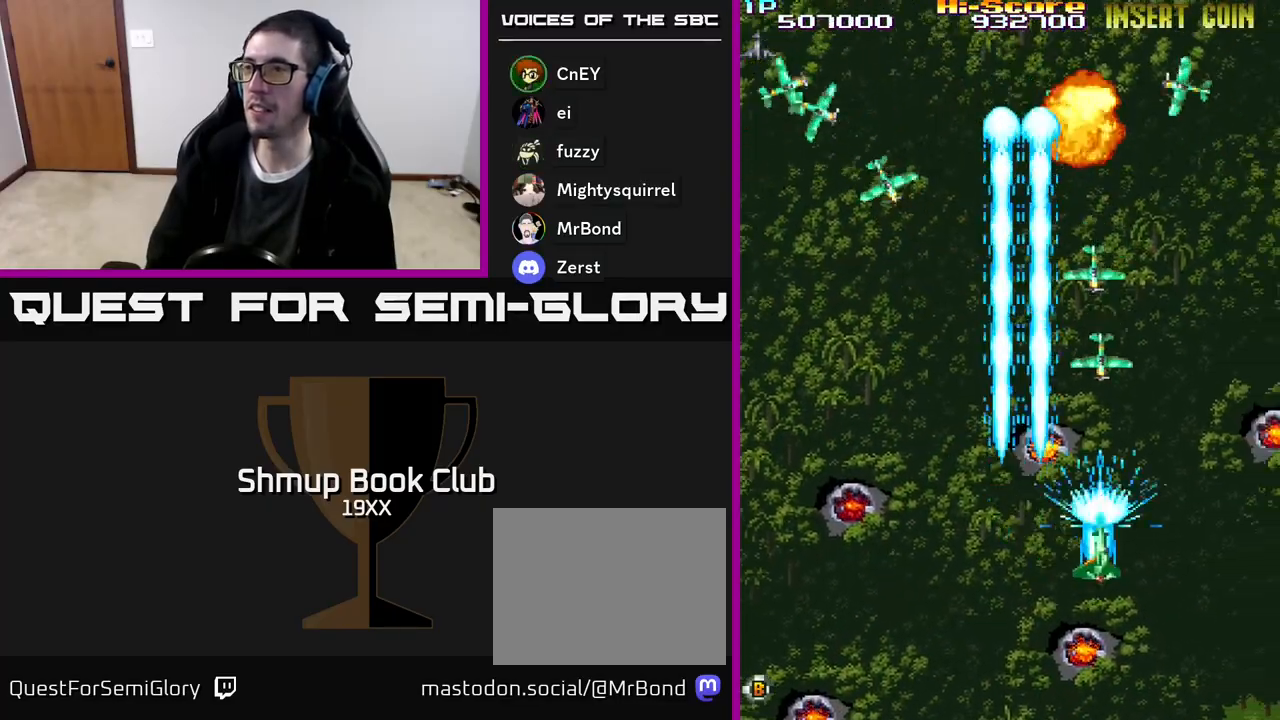
{"buttons": ["R2", "DPAD_LEFT"], "events": [[67, "DPAD_RIGHT", "up"], [133, "DPAD_LEFT", "down"], [183, "DPAD_DOWN", "up"]]}
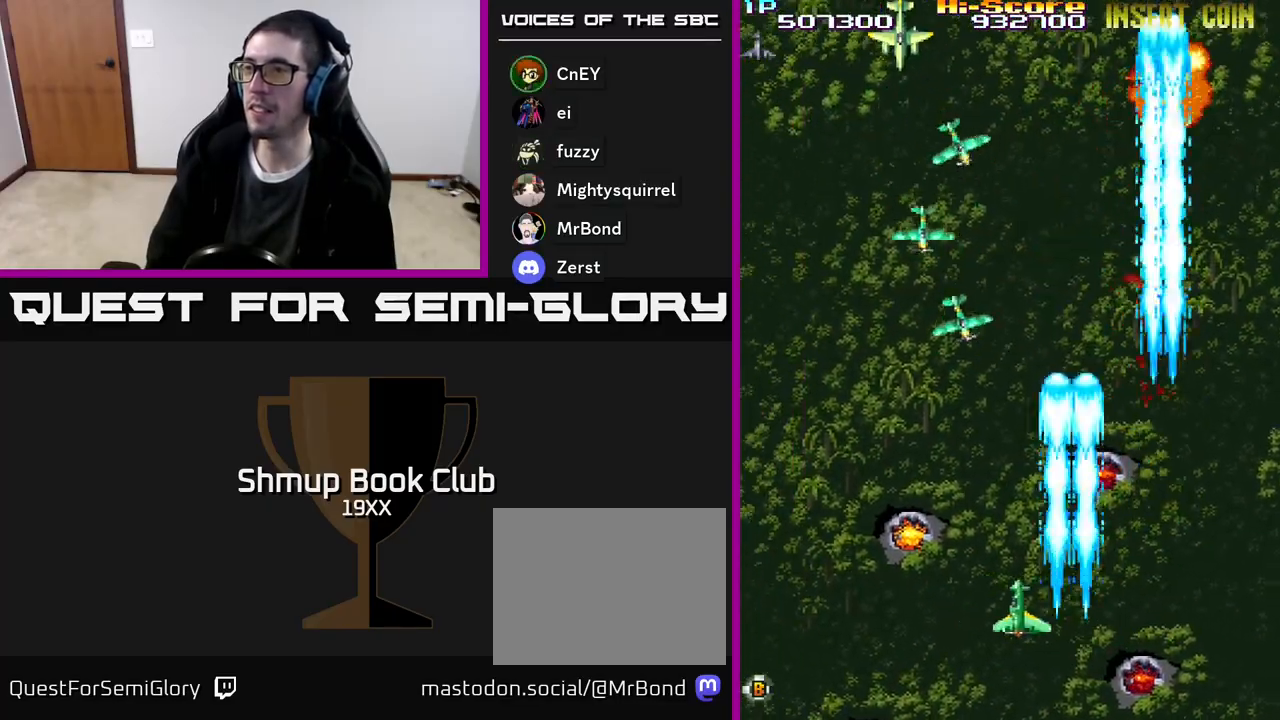
{"buttons": ["R2", "DPAD_UP", "DPAD_LEFT"], "events": [[117, "DPAD_UP", "down"], [150, "DPAD_LEFT", "up"], [267, "DPAD_LEFT", "down"]]}
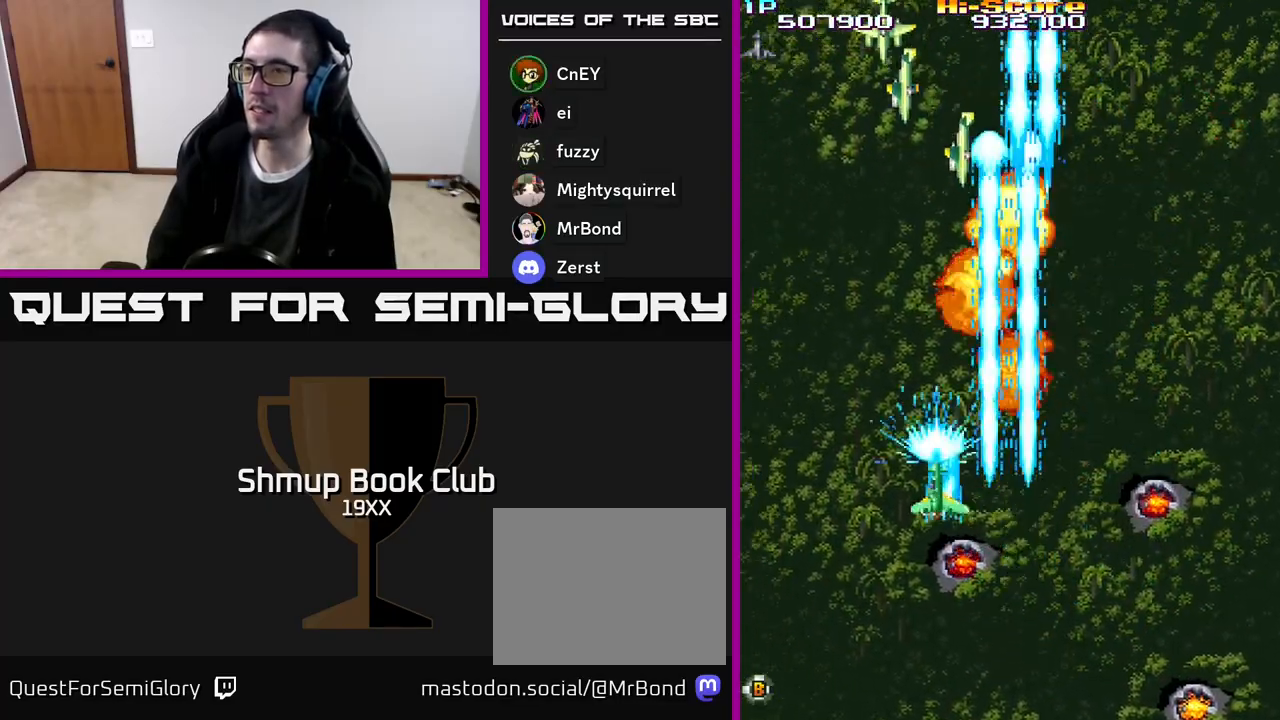
{"buttons": ["R2", "DPAD_LEFT"], "events": [[183, "DPAD_LEFT", "up"], [183, "DPAD_UP", "up"], [233, "DPAD_DOWN", "down"], [250, "DPAD_RIGHT", "down"], [300, "DPAD_RIGHT", "up"], [383, "DPAD_LEFT", "down"], [433, "DPAD_DOWN", "up"]]}
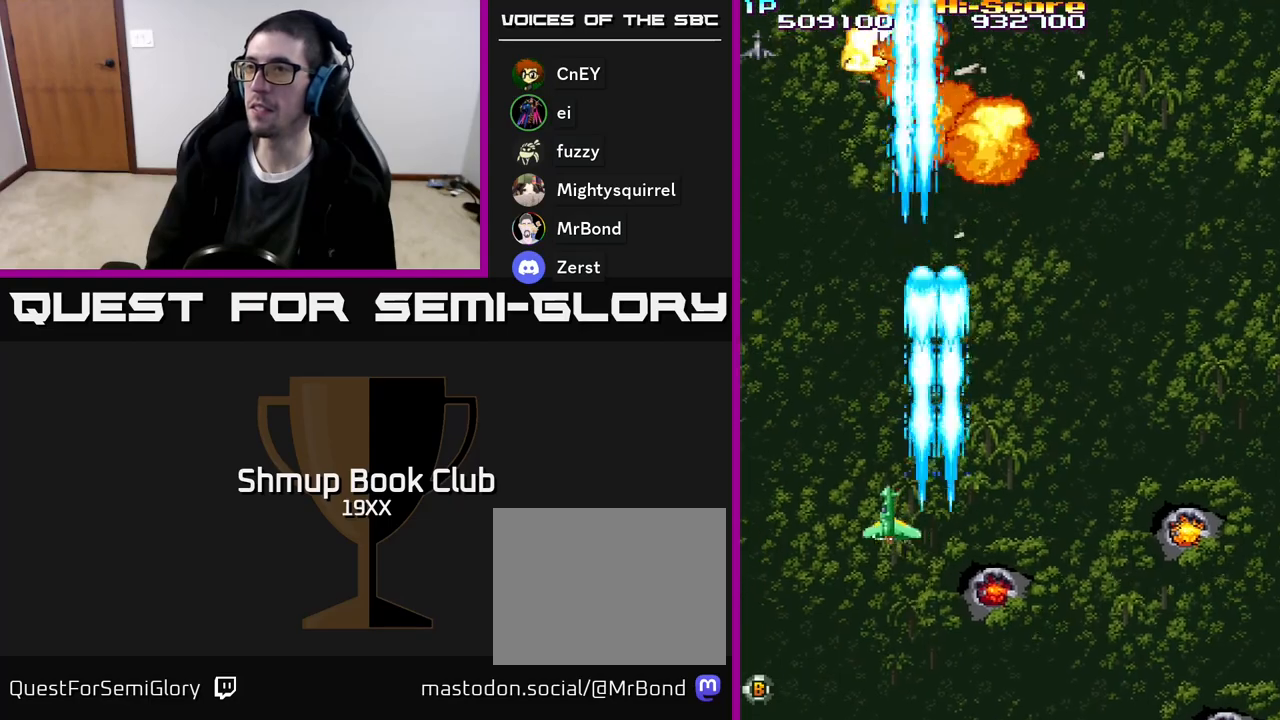
{"buttons": ["A", "R2", "DPAD_UP", "DPAD_RIGHT"], "events": [[117, "DPAD_LEFT", "up"], [133, "DPAD_DOWN", "down"], [217, "DPAD_RIGHT", "down"], [250, "DPAD_DOWN", "up"], [317, "DPAD_UP", "down"], [367, "DPAD_RIGHT", "up"], [400, "A", "down"], [433, "DPAD_RIGHT", "down"]]}
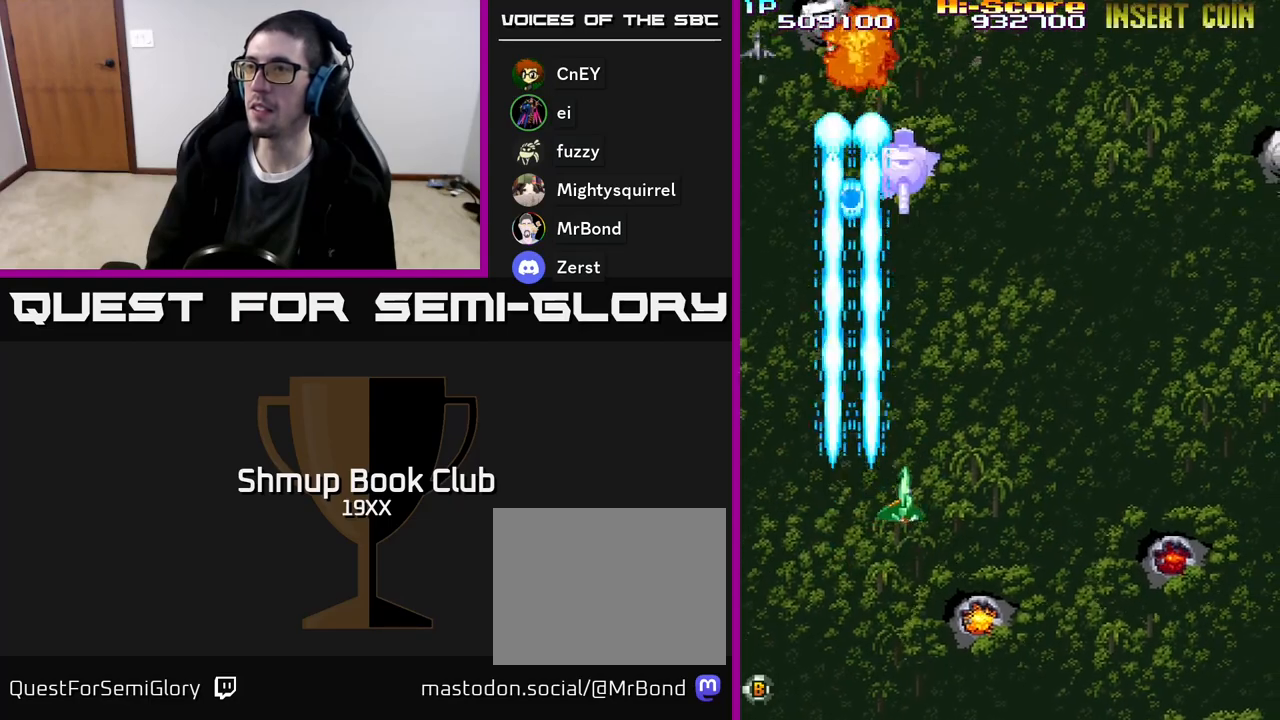
{"buttons": ["R2"], "events": [[33, "DPAD_RIGHT", "up"], [133, "DPAD_LEFT", "down"], [217, "DPAD_LEFT", "up"], [350, "DPAD_LEFT", "down"], [383, "DPAD_UP", "up"], [483, "A", "up"], [500, "DPAD_LEFT", "up"]]}
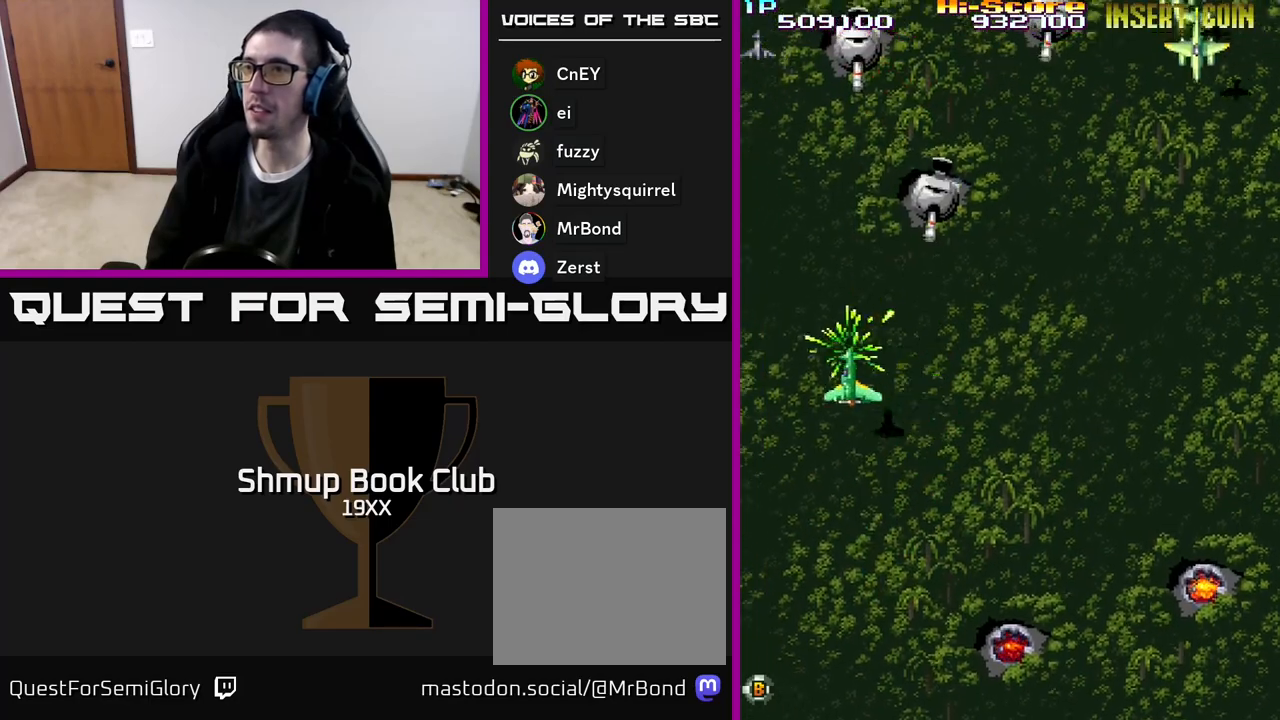
{"buttons": ["R2", "DPAD_DOWN", "DPAD_RIGHT"], "events": [[17, "DPAD_DOWN", "down"], [33, "DPAD_RIGHT", "down"], [300, "DPAD_RIGHT", "up"], [500, "DPAD_RIGHT", "down"]]}
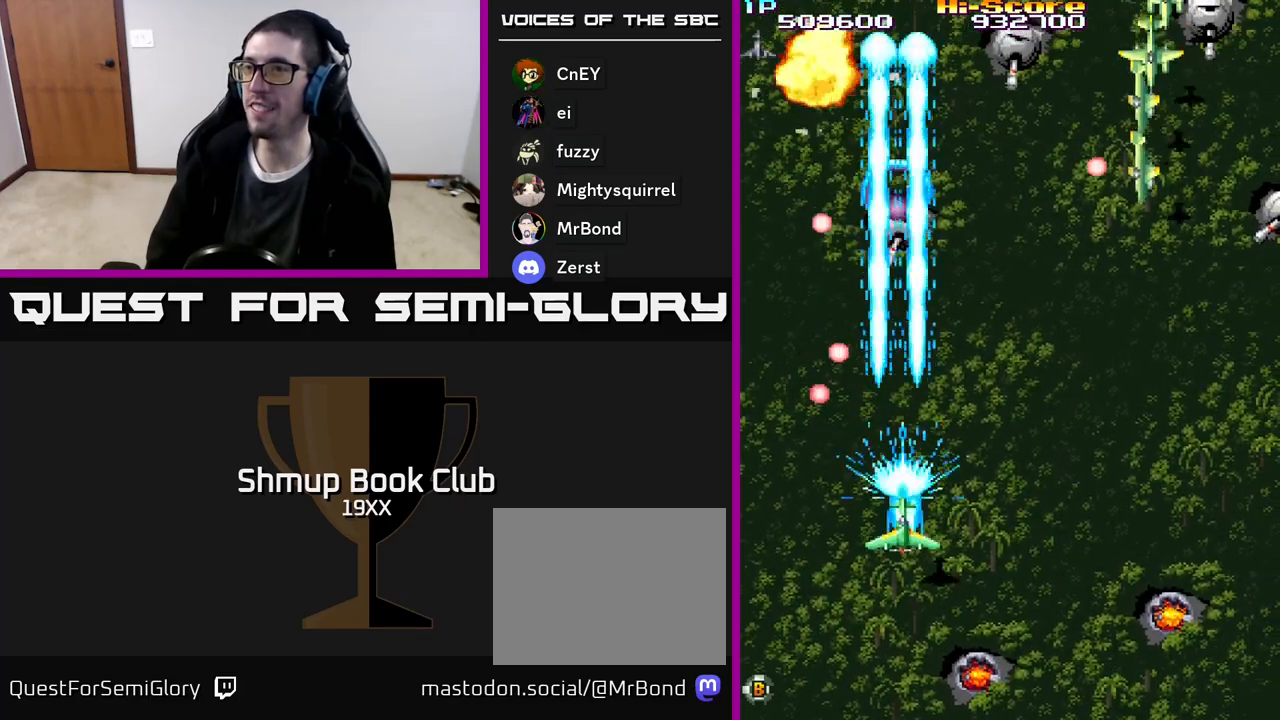
{"buttons": ["R2", "DPAD_UP"], "events": [[233, "DPAD_DOWN", "up"], [350, "DPAD_RIGHT", "up"], [350, "DPAD_UP", "down"]]}
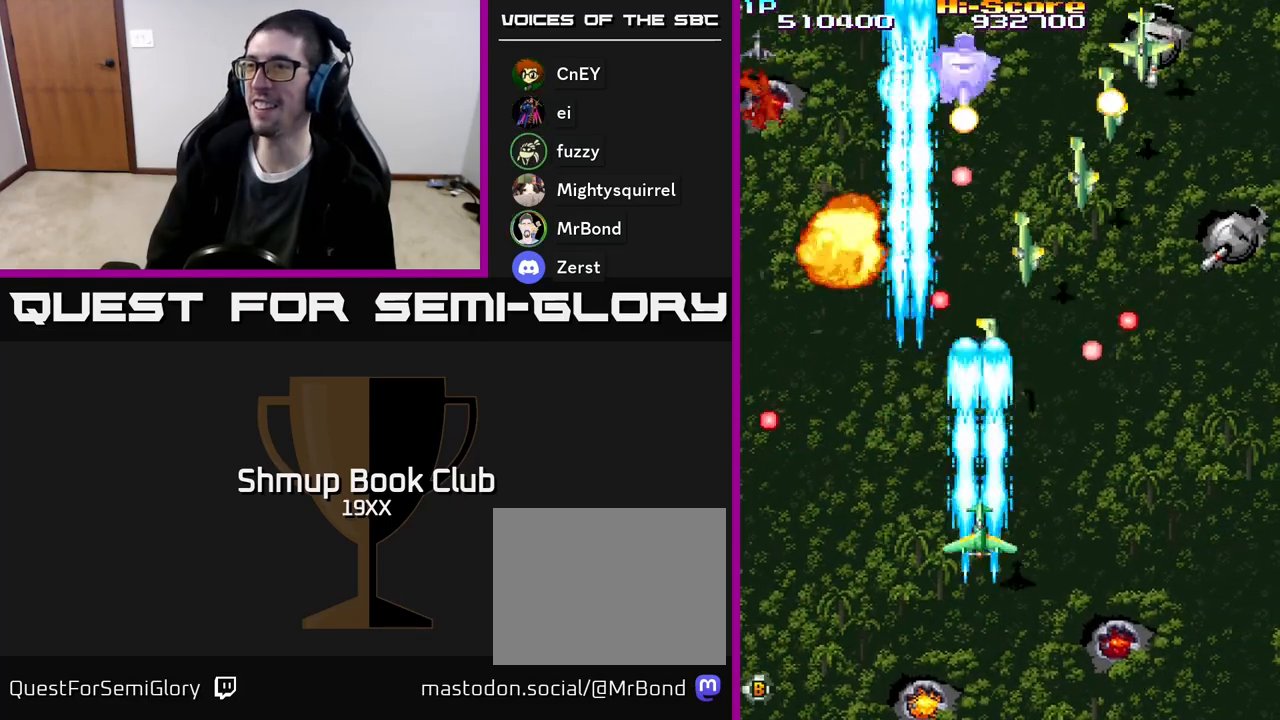
{"buttons": ["R2", "DPAD_DOWN", "DPAD_RIGHT"], "events": [[33, "DPAD_RIGHT", "down"], [33, "DPAD_UP", "up"], [83, "DPAD_DOWN", "down"], [83, "DPAD_RIGHT", "up"], [117, "DPAD_LEFT", "down"], [250, "DPAD_LEFT", "up"], [317, "DPAD_RIGHT", "down"], [350, "DPAD_RIGHT", "up"], [483, "DPAD_RIGHT", "down"]]}
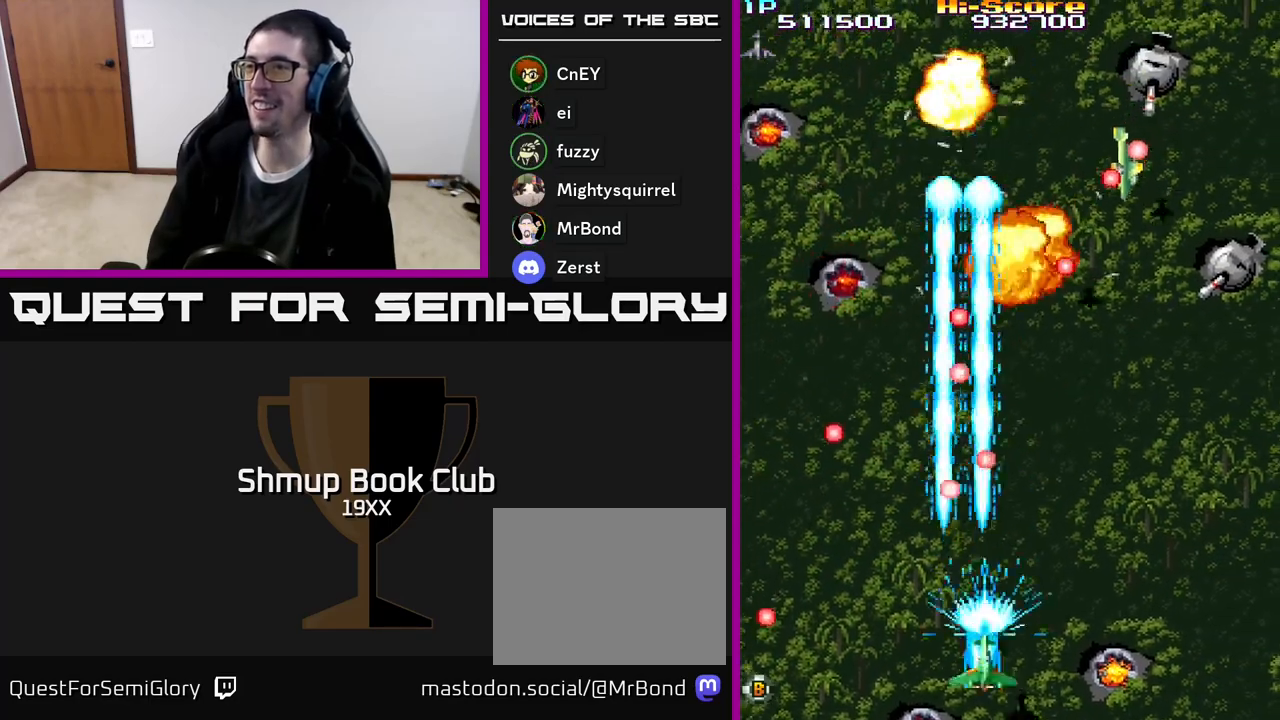
{"buttons": ["R2", "DPAD_RIGHT"], "events": [[17, "DPAD_DOWN", "up"], [100, "DPAD_UP", "down"], [167, "DPAD_RIGHT", "up"], [217, "DPAD_RIGHT", "down"], [433, "DPAD_UP", "up"]]}
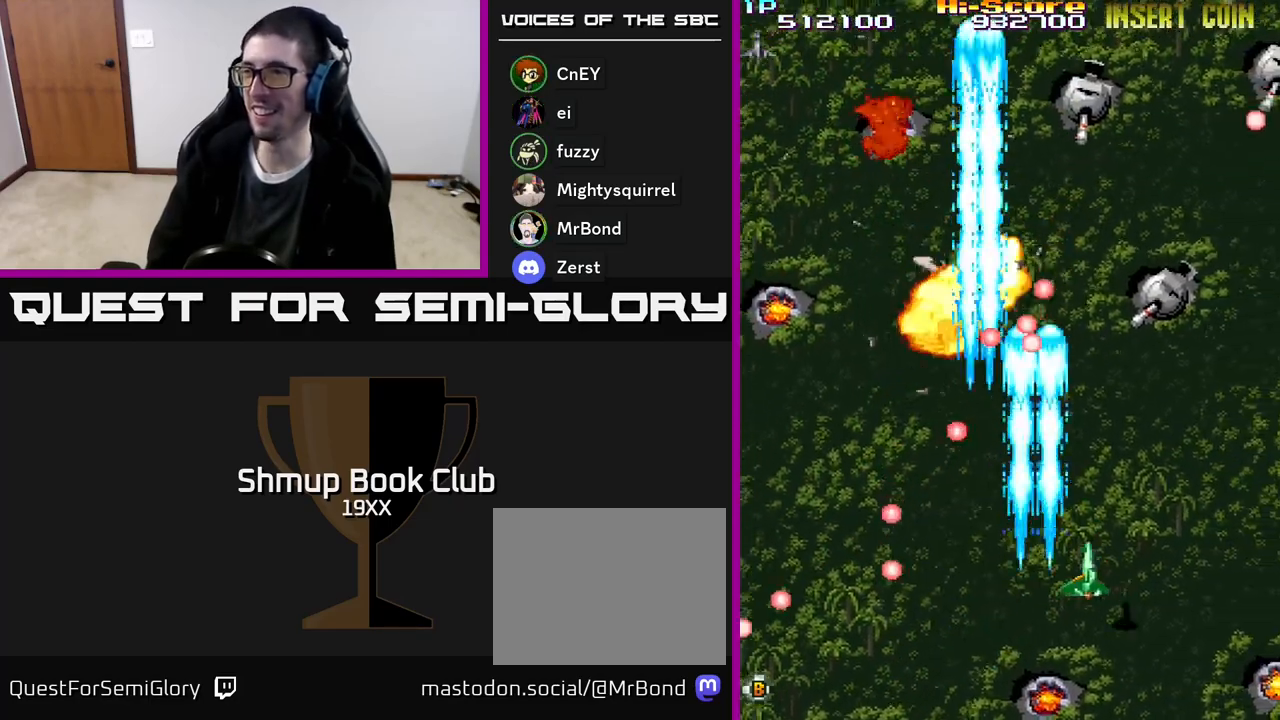
{"buttons": ["R2", "DPAD_UP", "DPAD_RIGHT"], "events": [[83, "DPAD_RIGHT", "up"], [100, "DPAD_DOWN", "down"], [133, "DPAD_LEFT", "down"], [217, "DPAD_LEFT", "up"], [267, "DPAD_RIGHT", "down"], [283, "DPAD_DOWN", "up"], [333, "DPAD_RIGHT", "up"], [383, "DPAD_UP", "down"], [450, "DPAD_RIGHT", "down"]]}
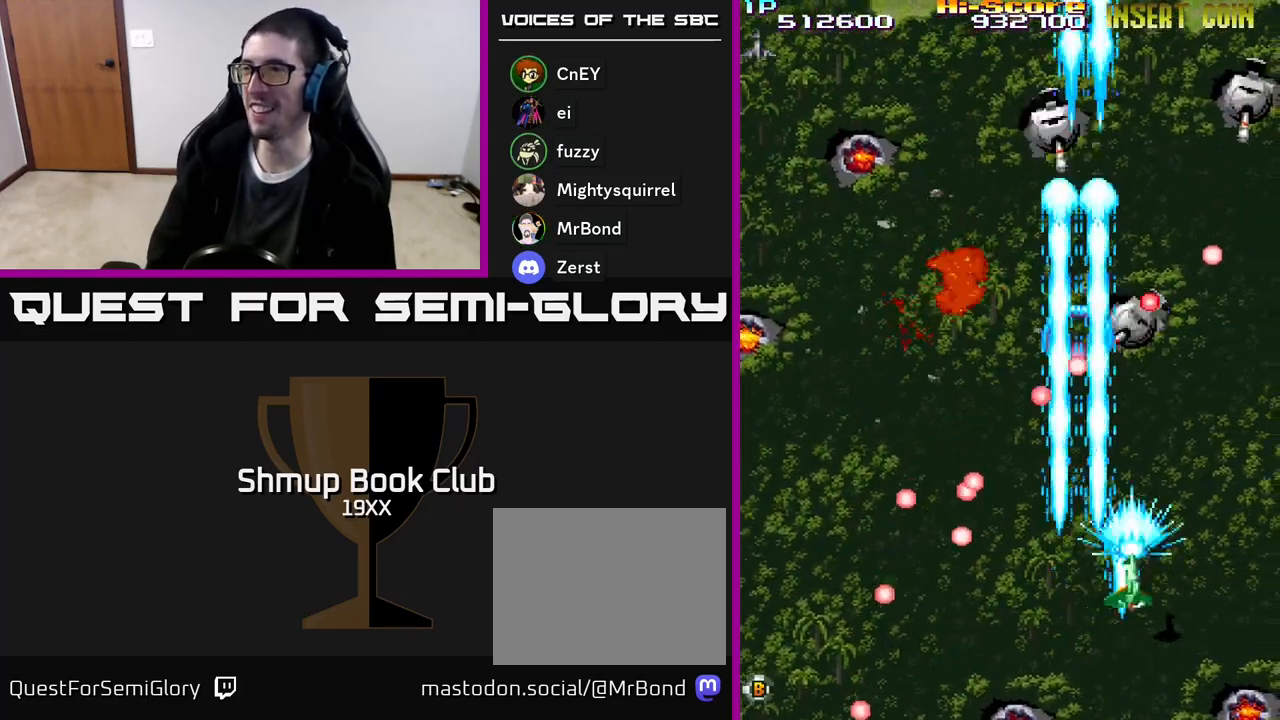
{"buttons": ["R2", "DPAD_UP", "DPAD_RIGHT"]}